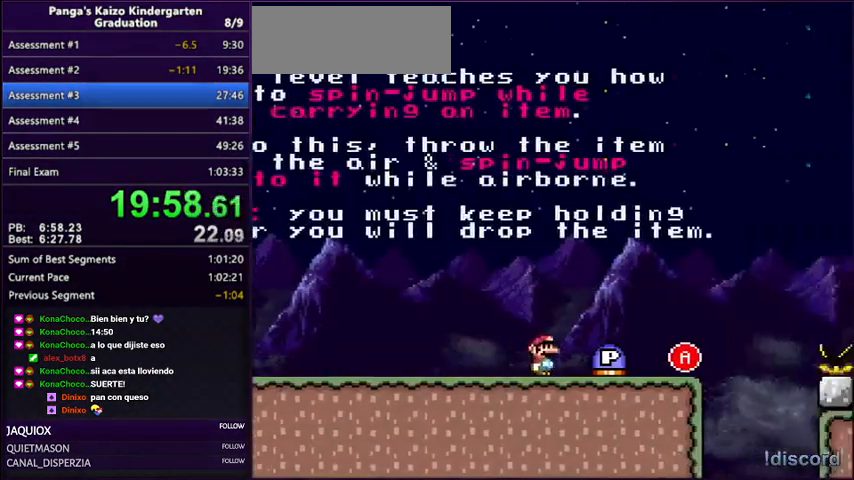
Gameplay with a controller (Nintendo layout); each line is a JSON object with the inputs held at the frame after it. "events" lists button and stick changes between this image and that frame as [ms after this image, input, new state], when the widget could be followed in between. Not read: L3 R3.
{"buttons": ["Y", "DPAD_RIGHT"], "events": [[267, "DPAD_LEFT", "down"], [267, "DPAD_RIGHT", "up"], [433, "DPAD_LEFT", "up"], [433, "DPAD_RIGHT", "down"]]}
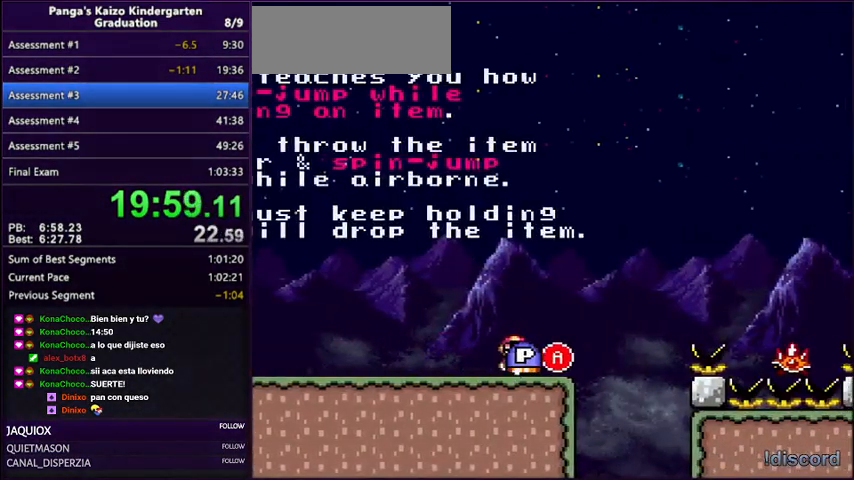
{"buttons": ["Y", "DPAD_RIGHT"], "events": [[34, "DPAD_UP", "down"], [100, "DPAD_RIGHT", "up"], [167, "DPAD_LEFT", "down"], [267, "DPAD_UP", "up"], [401, "DPAD_LEFT", "up"], [401, "DPAD_RIGHT", "down"]]}
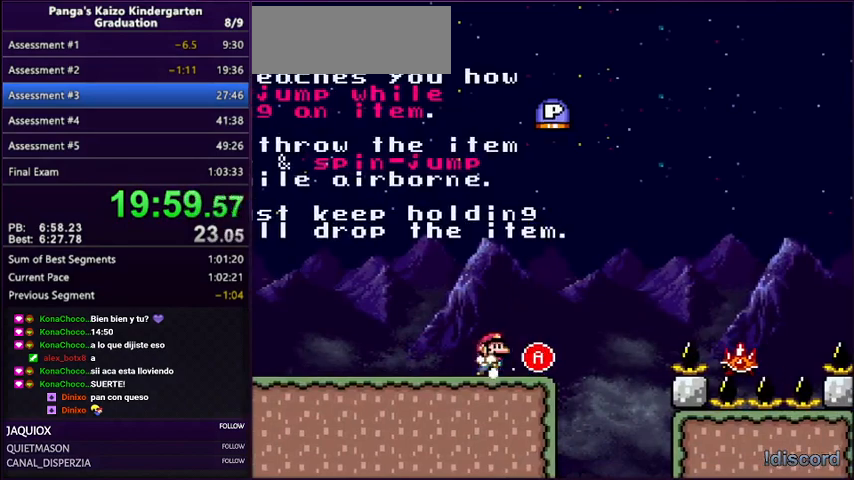
{"buttons": ["Y", "DPAD_RIGHT"], "events": [[34, "DPAD_RIGHT", "up"], [234, "DPAD_RIGHT", "down"]]}
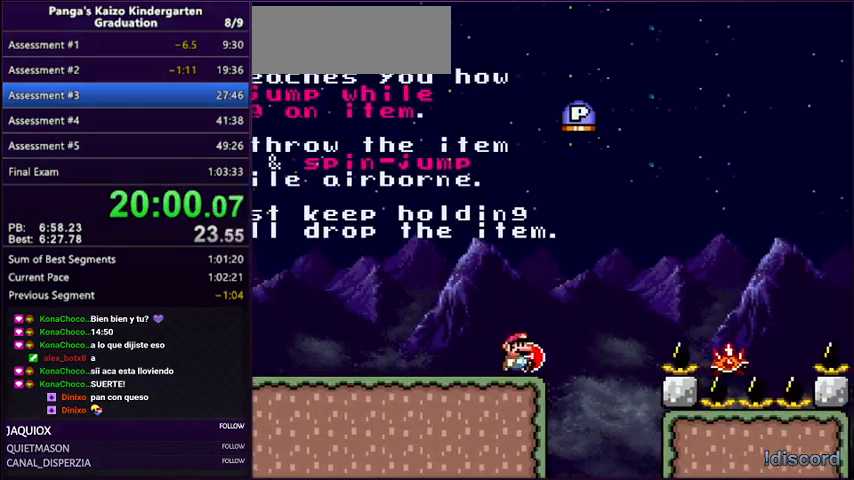
{"buttons": ["A", "Y", "DPAD_RIGHT"], "events": [[33, "A", "down"]]}
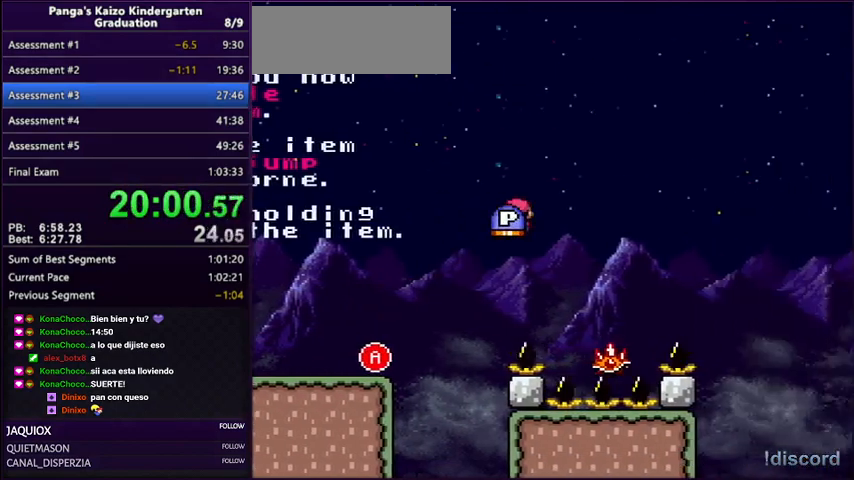
{"buttons": ["A", "Y", "DPAD_RIGHT"], "events": [[167, "A", "up"], [234, "A", "down"]]}
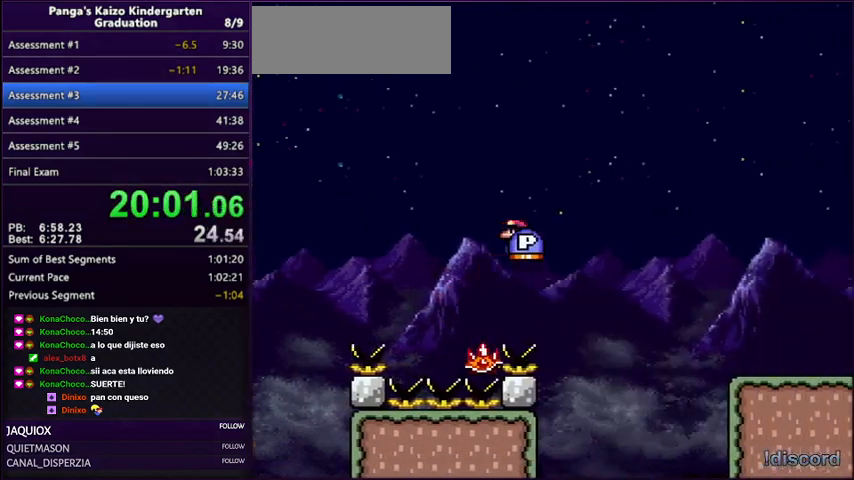
{"buttons": ["A", "Y", "DPAD_RIGHT"], "events": []}
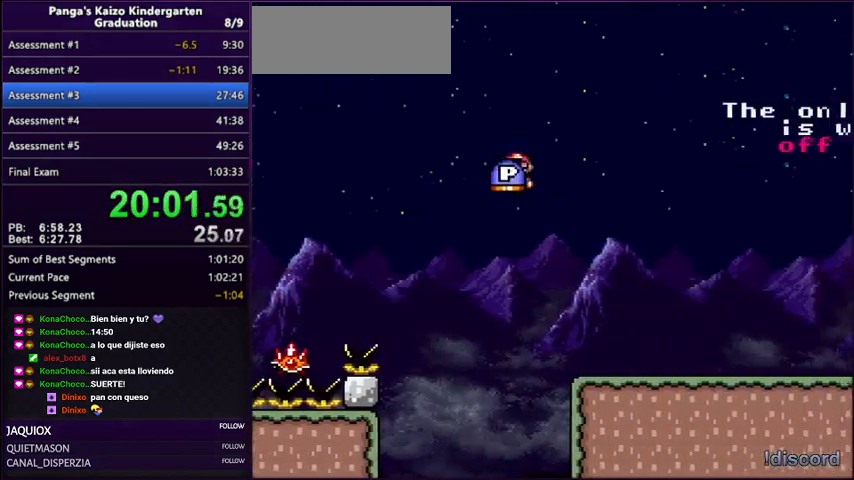
{"buttons": ["Y", "DPAD_RIGHT"], "events": [[134, "A", "up"]]}
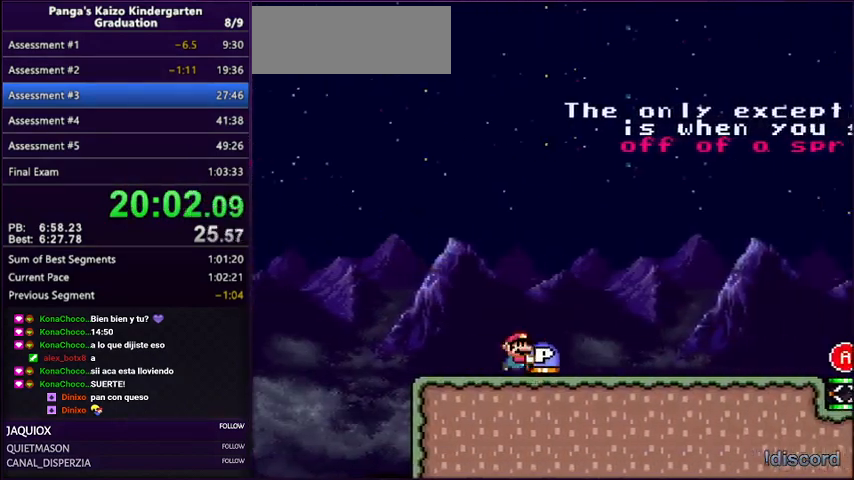
{"buttons": ["Y", "DPAD_RIGHT"], "events": [[300, "DPAD_UP", "down"], [400, "DPAD_UP", "up"]]}
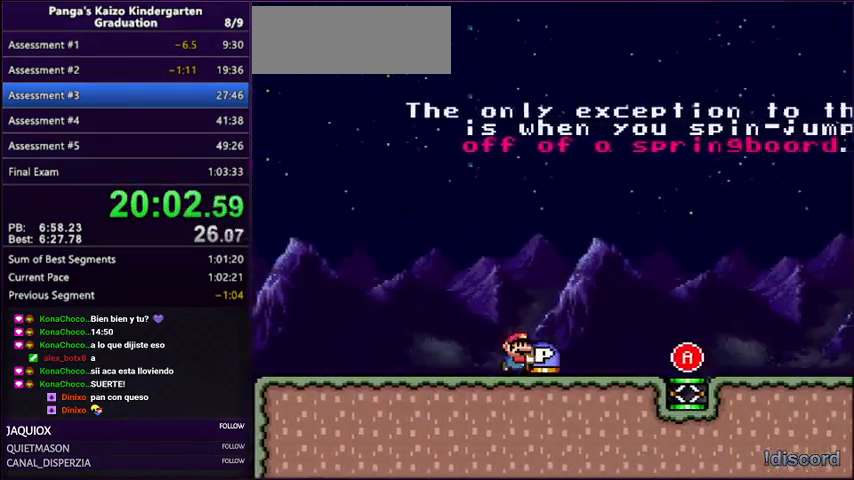
{"buttons": ["Y", "DPAD_RIGHT"], "events": [[334, "B", "down"], [401, "B", "up"]]}
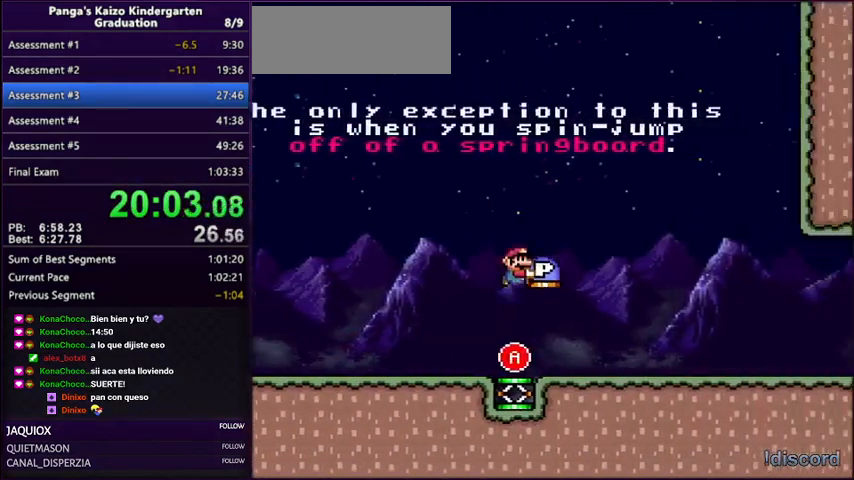
{"buttons": ["Y", "DPAD_RIGHT"], "events": []}